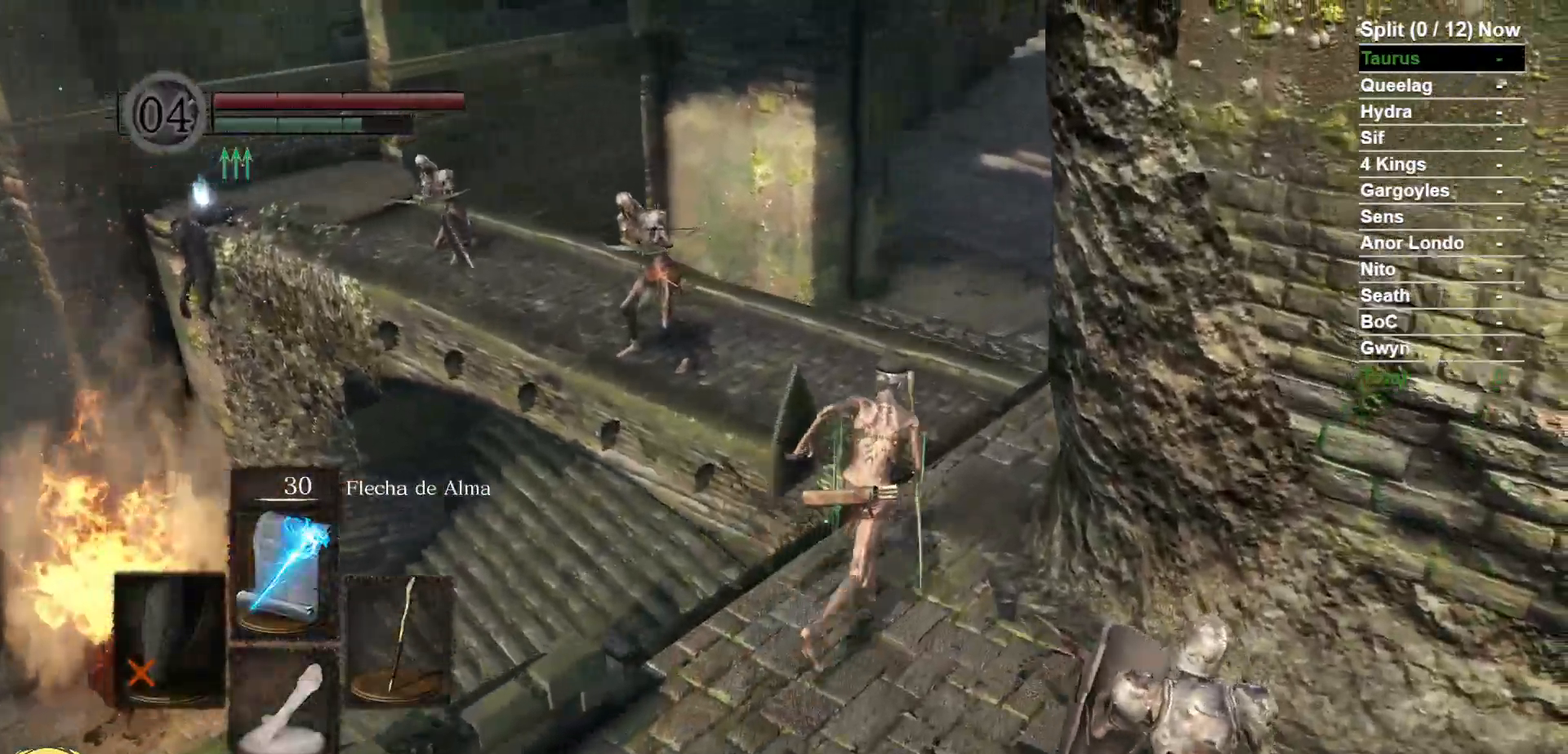
Gameplay with a controller (Xbox layout); each line is a JSON object with the inputs held at the frame after it (dt_ms = milliseconds from this image to that frame). "events" lists button and stick changes between this image and that frame as [ms after this image, input, new state], when the widget could be followed in between. Not read: SELECT START.
{"dt_ms": 500, "buttons": ["B"], "left_stick": "up-right", "right_stick": "left"}
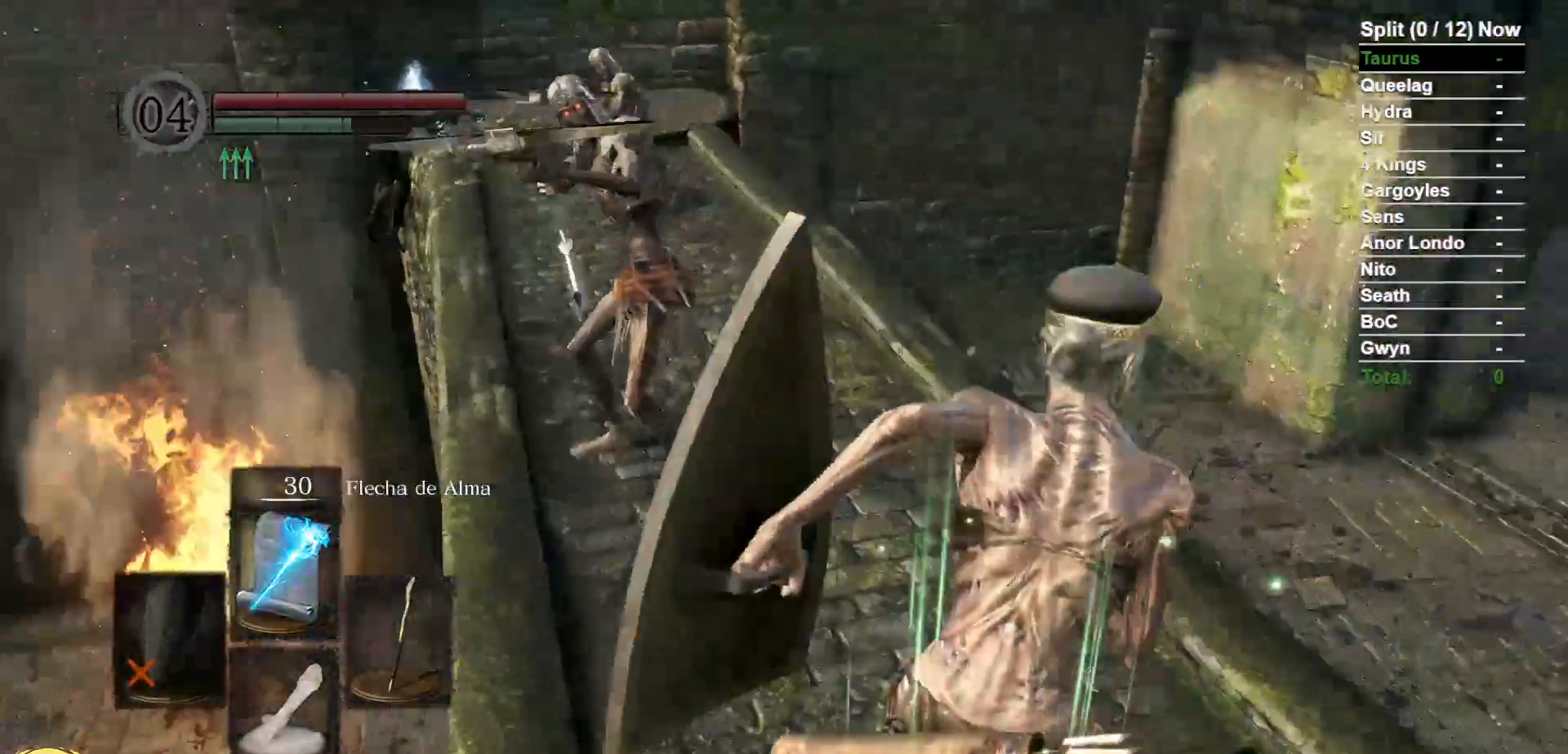
{"dt_ms": 1000, "buttons": ["B"], "left_stick": "up", "right_stick": "center"}
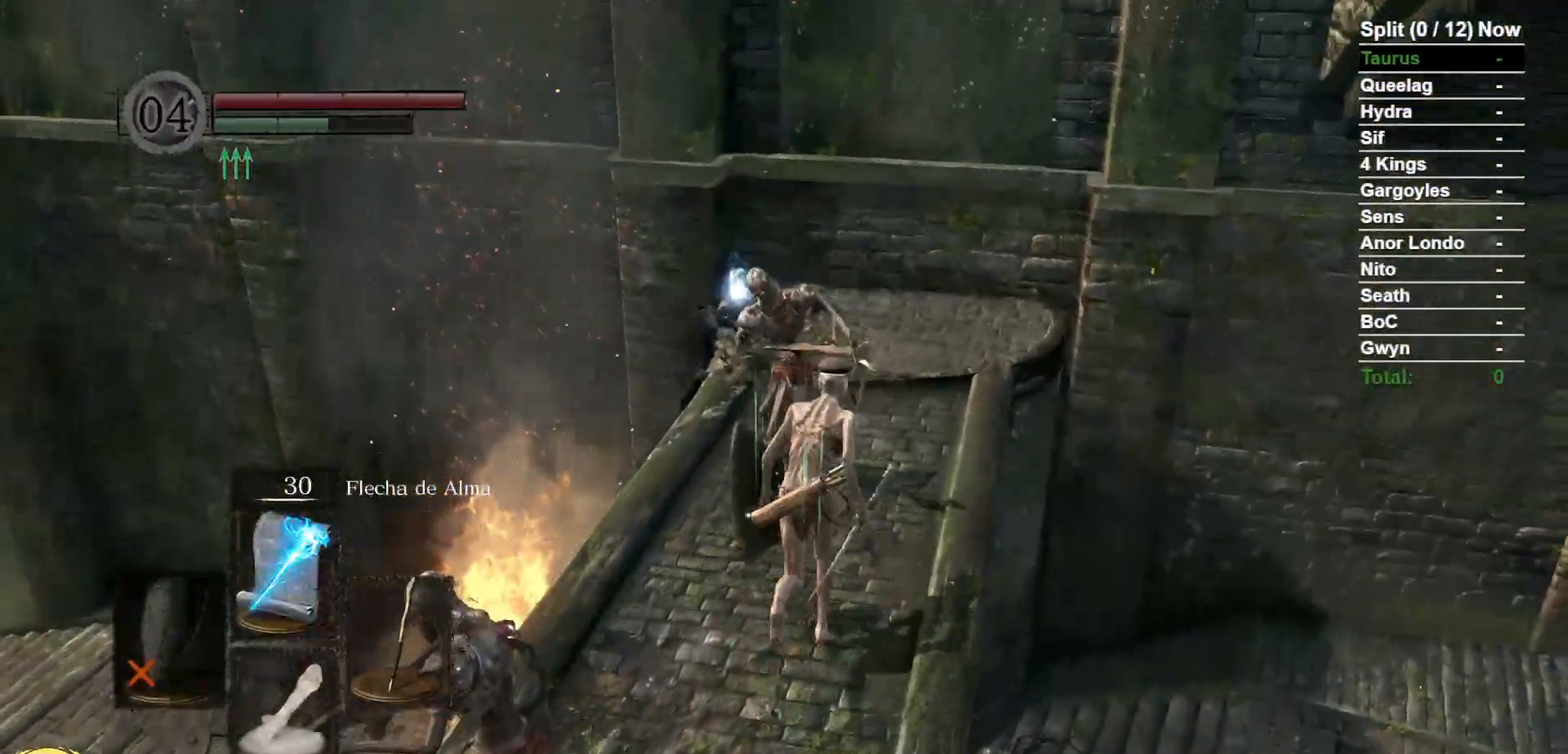
{"dt_ms": 500, "buttons": ["B"], "left_stick": "up-right", "right_stick": "left"}
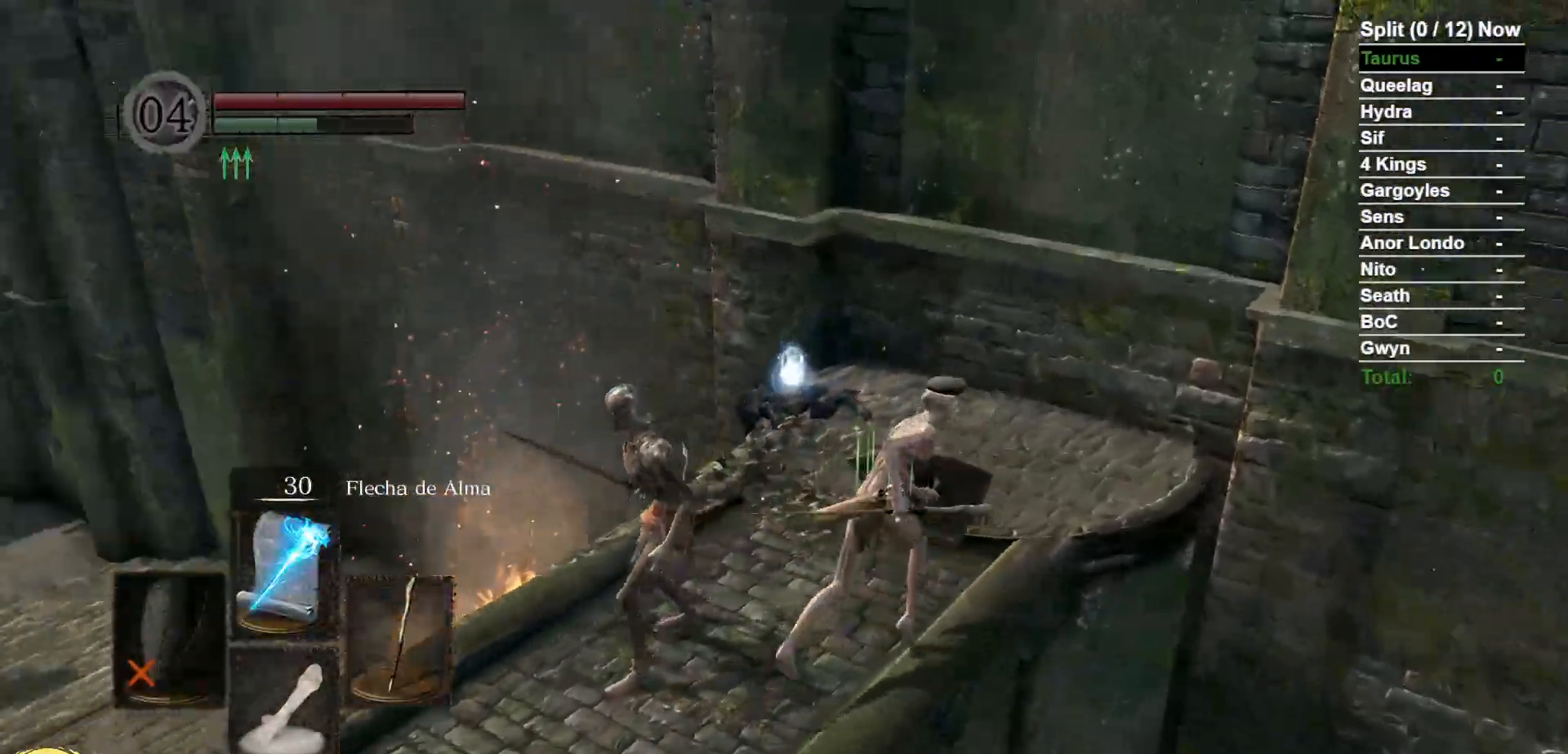
{"dt_ms": 500, "buttons": [], "left_stick": "up-right", "right_stick": "center", "events": [[283, "right_stick", "center"], [400, "B", "up"]]}